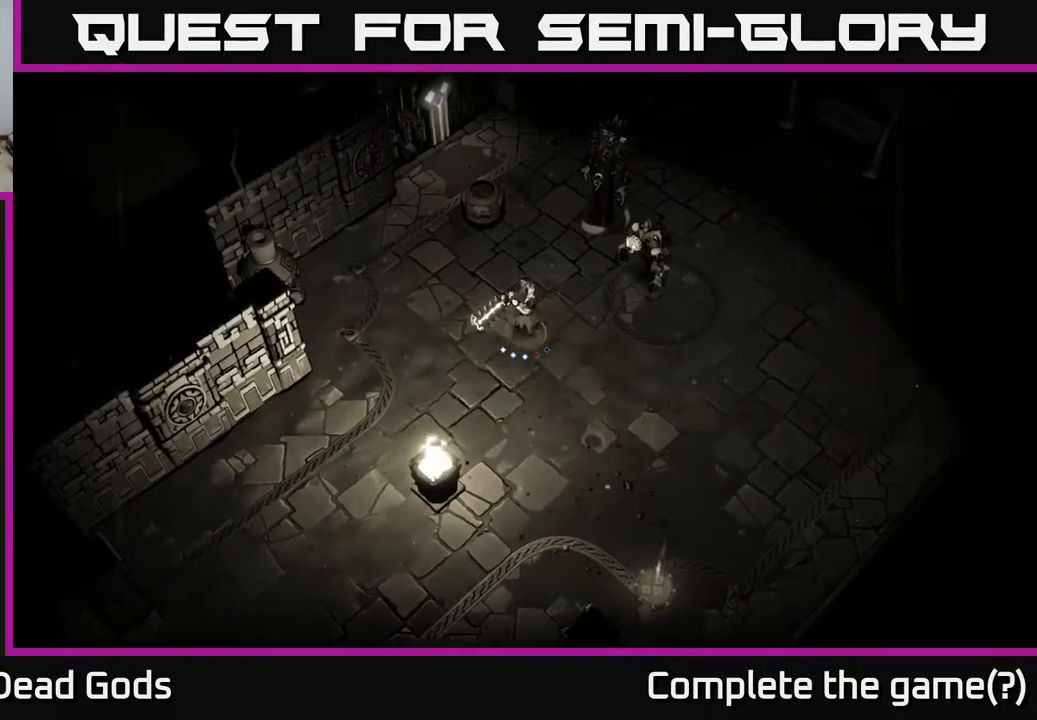
Gameplay with a controller (Xbox layout); each line is a JSON object with the inputs held at the frame after it. "events" lists button and stick changes between this image and that frame as [ms after this image, input, new state], when the widget could be followed in between.
{"buttons": ["B"], "left_stick": "up-right", "right_stick": "center", "events": [[33, "B", "up"], [117, "B", "down"], [200, "B", "up"], [267, "B", "down"], [350, "B", "up"], [433, "B", "down"]]}
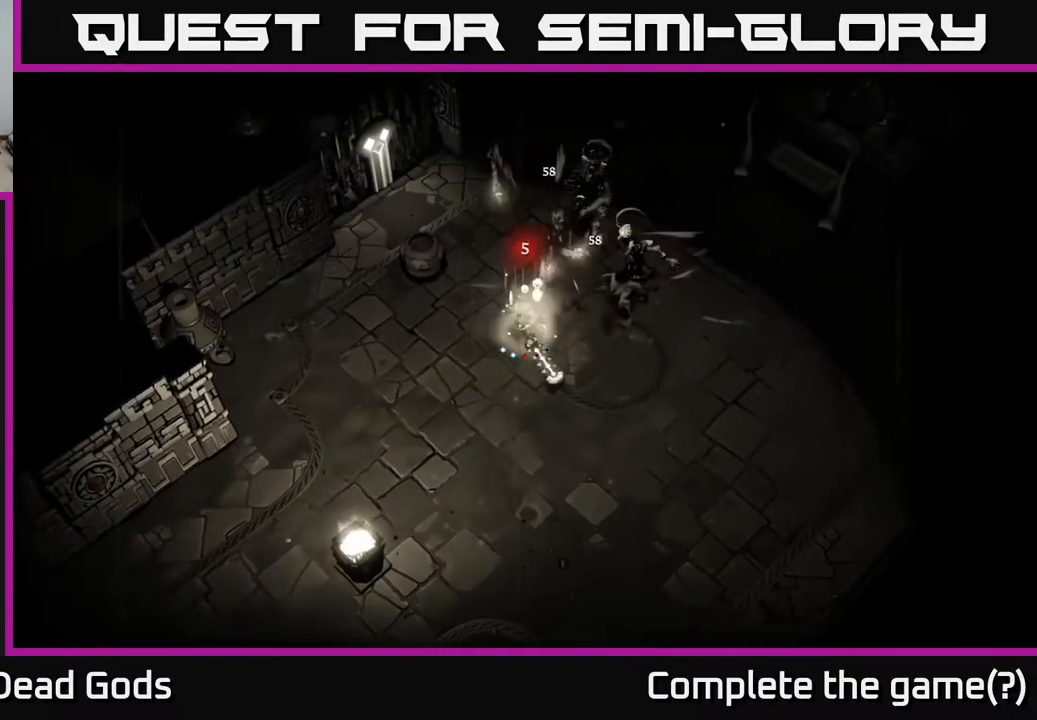
{"buttons": [], "left_stick": "right", "right_stick": "center", "events": [[17, "B", "up"], [100, "B", "down"], [183, "B", "up"], [433, "left_stick", "right"]]}
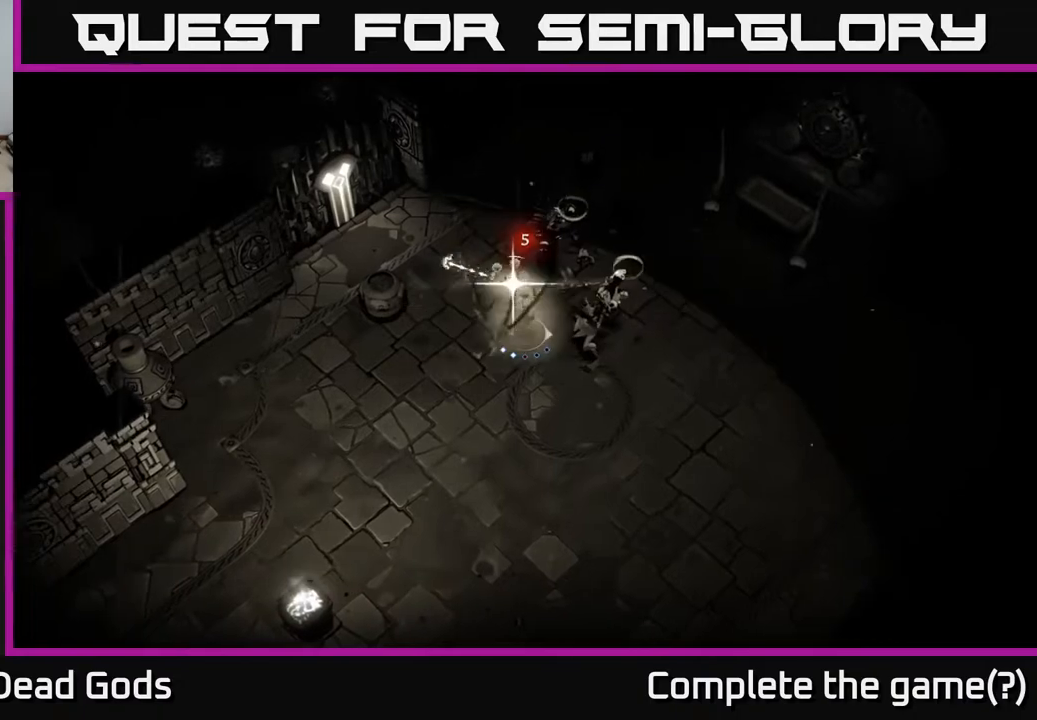
{"buttons": [], "left_stick": "up-right", "right_stick": "center", "events": [[33, "left_stick", "down-right"], [317, "left_stick", "up-right"]]}
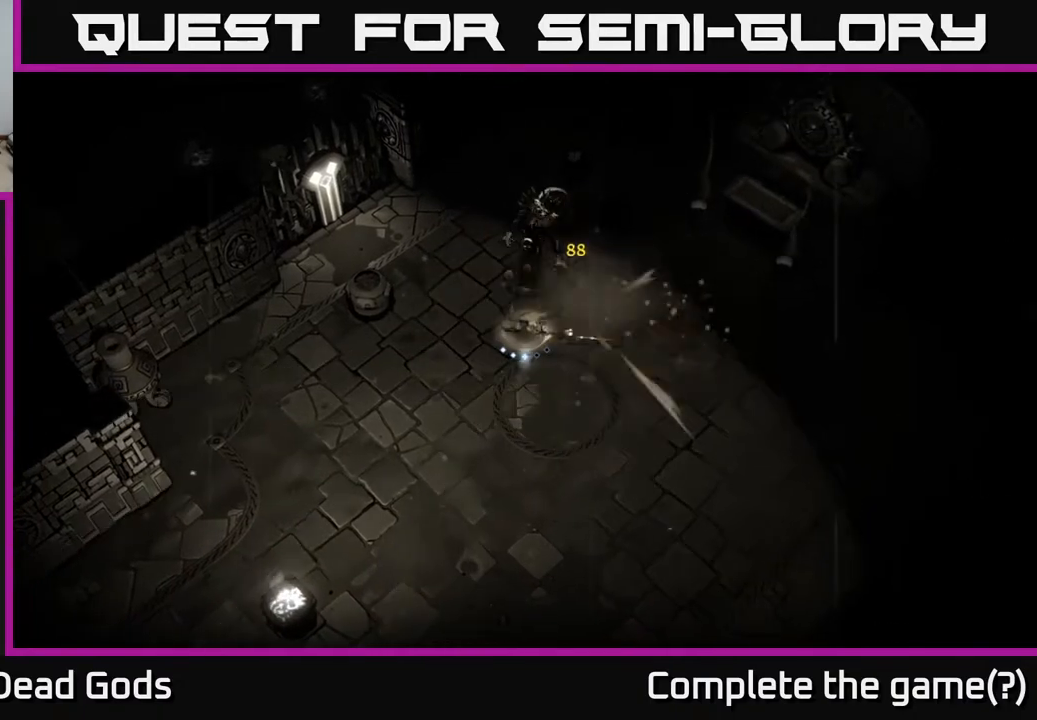
{"buttons": ["X"], "left_stick": "down-right", "right_stick": "center", "events": [[50, "left_stick", "down-right"], [100, "left_stick", "down-left"], [283, "left_stick", "down"], [417, "left_stick", "down-right"], [500, "X", "down"]]}
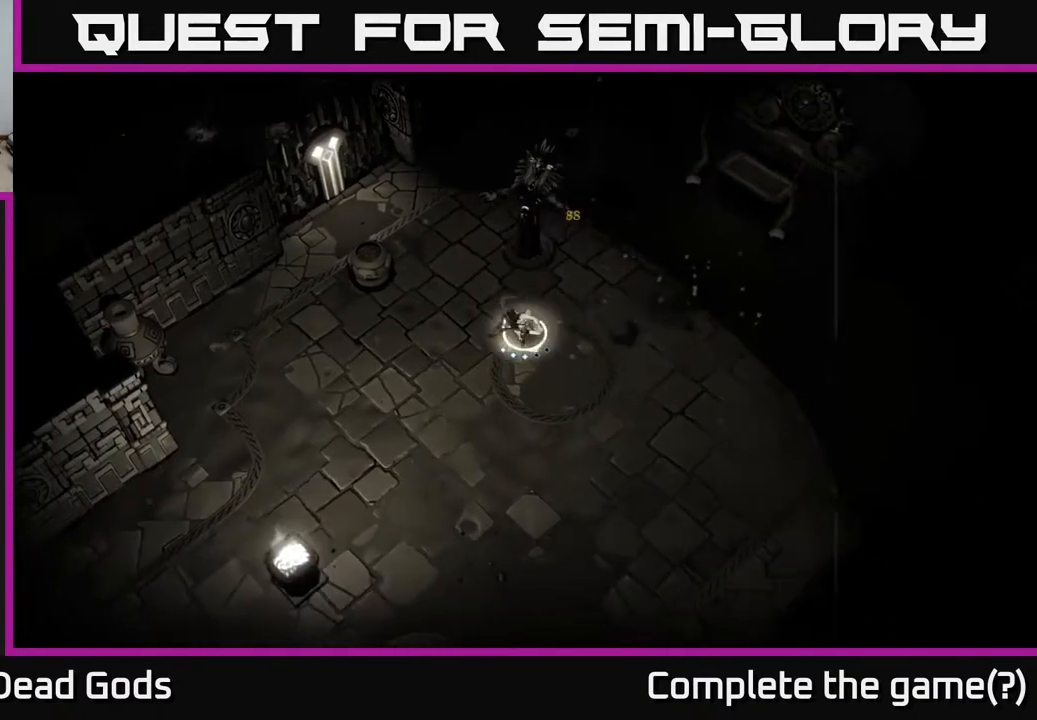
{"buttons": [], "left_stick": "up", "right_stick": "center", "events": [[83, "X", "up"], [117, "left_stick", "up-right"], [133, "X", "down"], [183, "left_stick", "up"], [200, "X", "up"], [300, "X", "down"], [400, "X", "up"]]}
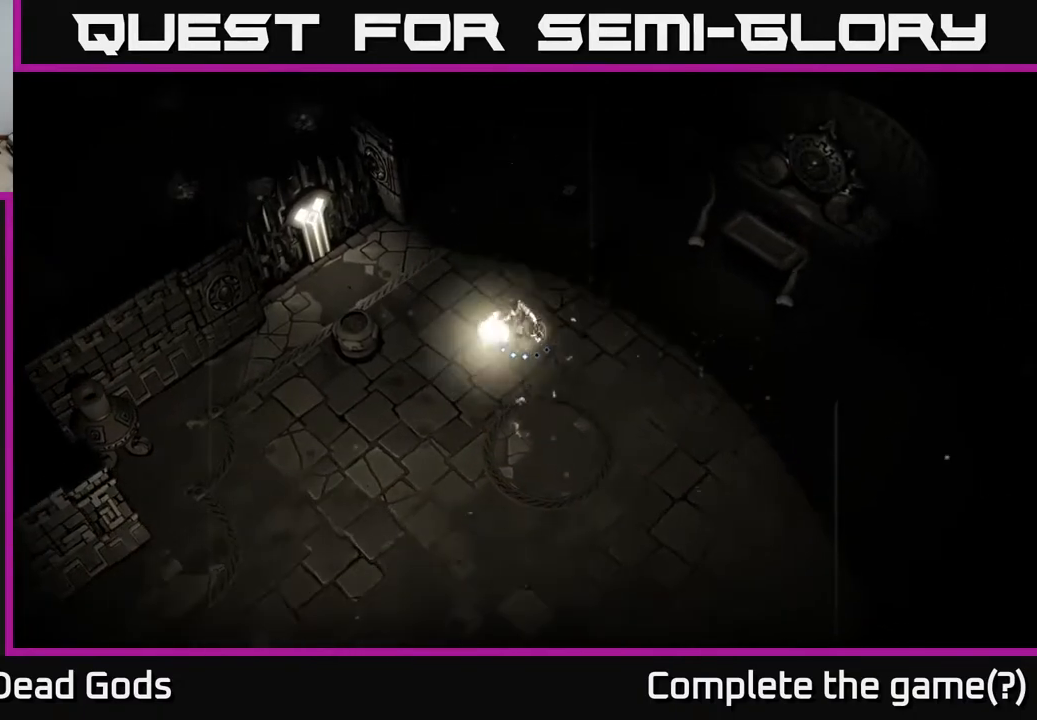
{"buttons": [], "left_stick": "down-right", "right_stick": "center", "events": [[33, "X", "down"], [83, "X", "up"], [167, "left_stick", "down"], [400, "left_stick", "down-right"]]}
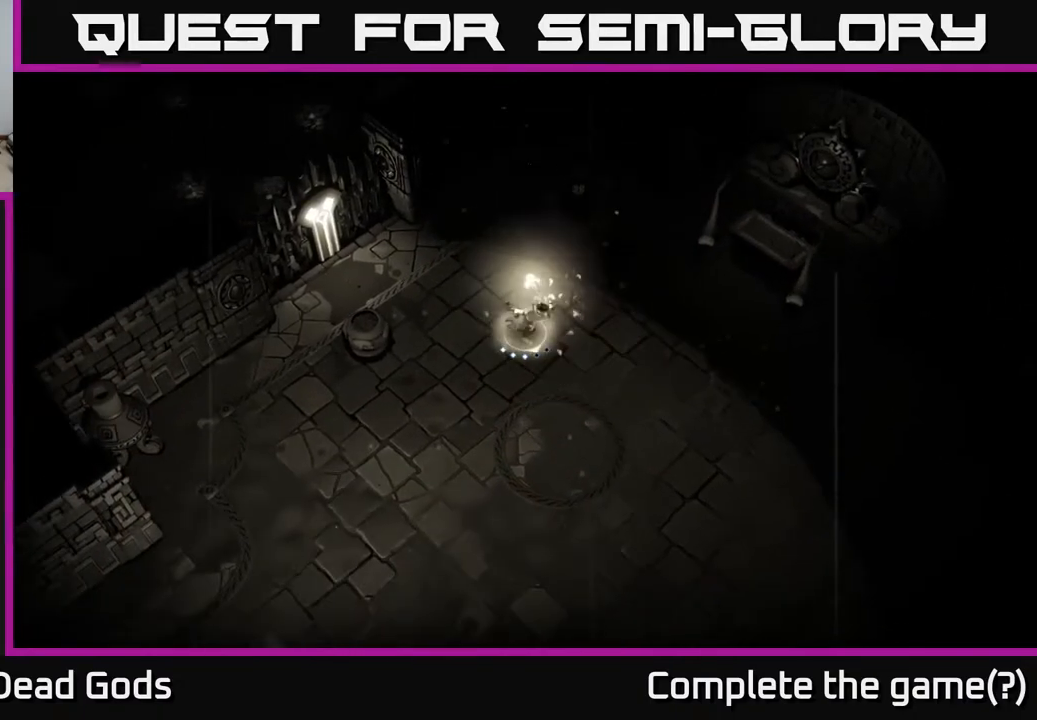
{"buttons": [], "left_stick": "down", "right_stick": "center", "events": [[250, "left_stick", "right"], [317, "B", "down"], [383, "B", "up"], [500, "left_stick", "down"]]}
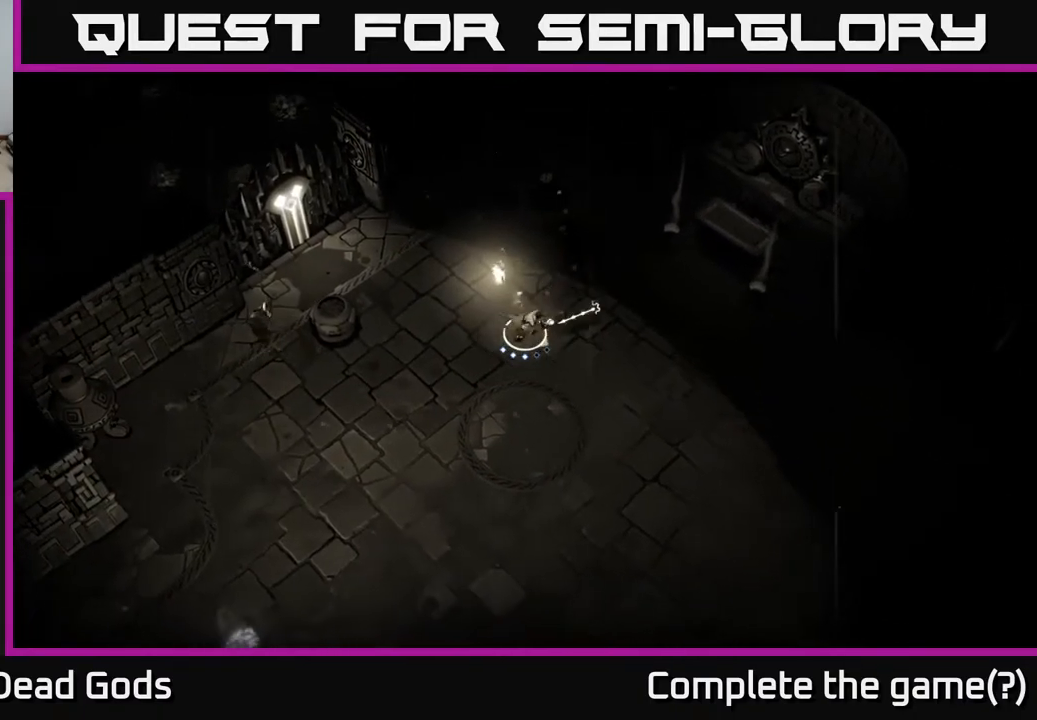
{"buttons": ["B"], "left_stick": "left", "right_stick": "center", "events": [[100, "left_stick", "down-left"], [200, "B", "down"], [283, "left_stick", "left"]]}
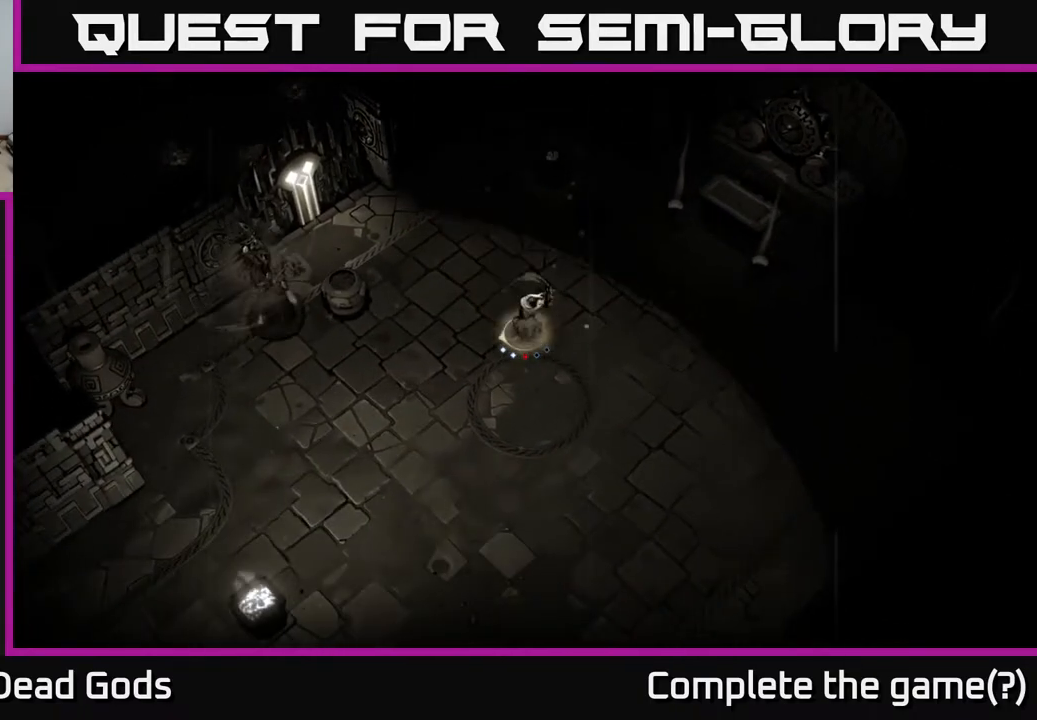
{"buttons": [], "left_stick": "left", "right_stick": "center", "events": [[183, "B", "up"]]}
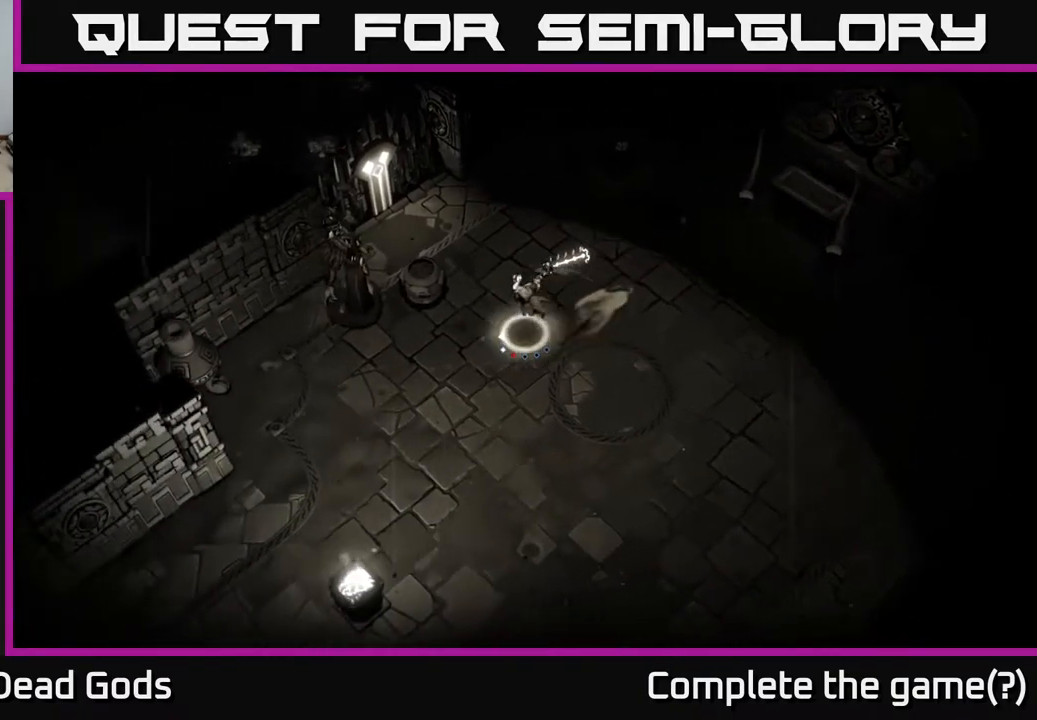
{"buttons": [], "left_stick": "up-left", "right_stick": "center", "events": [[233, "left_stick", "up-left"]]}
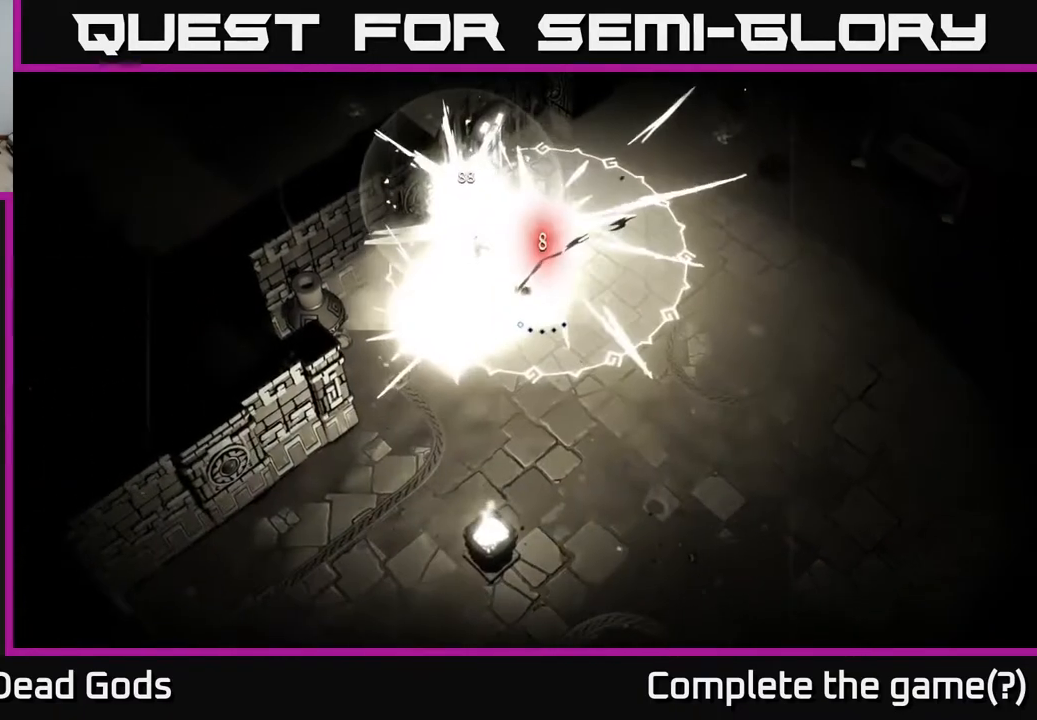
{"buttons": ["R2"], "left_stick": "down", "right_stick": "center", "events": [[67, "left_stick", "center"], [117, "left_stick", "down"], [467, "R2", "down"]]}
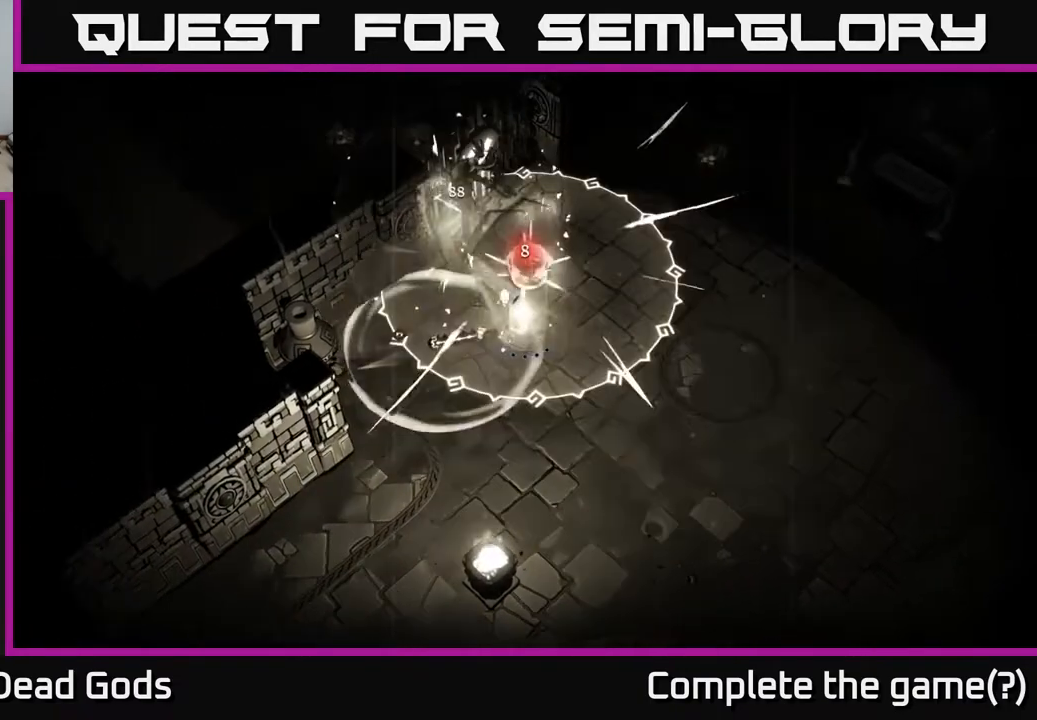
{"buttons": [], "left_stick": "down-right", "right_stick": "center", "events": [[67, "R2", "up"], [133, "R2", "down"], [183, "left_stick", "down-right"], [217, "R2", "up"], [283, "R2", "down"], [350, "R2", "up"]]}
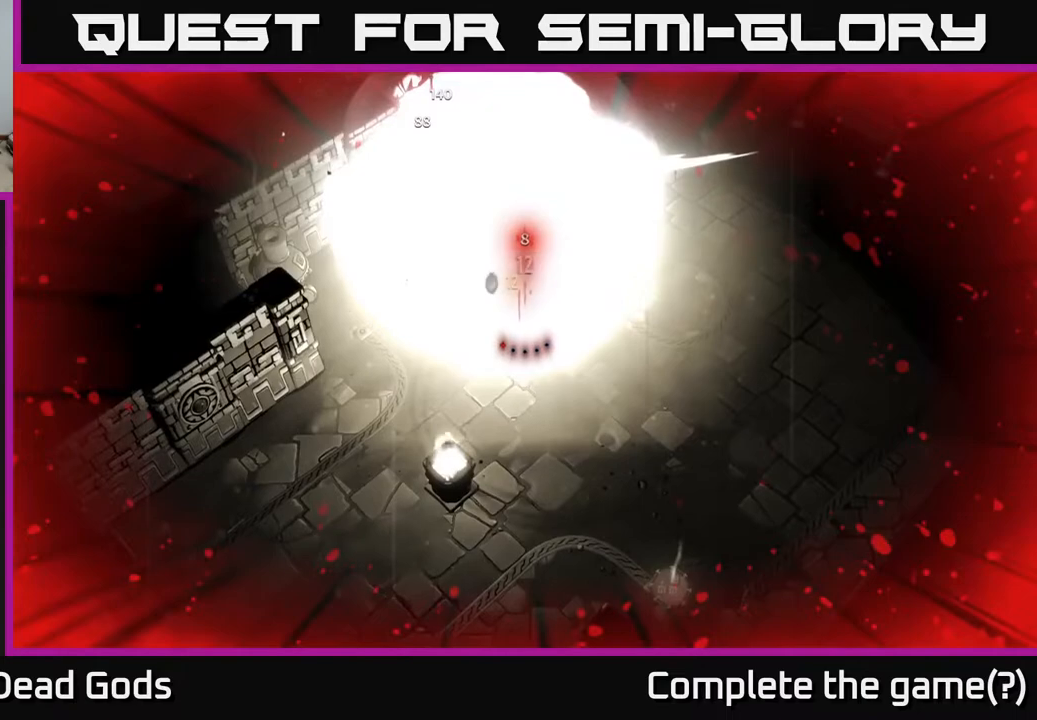
{"buttons": [], "left_stick": "center", "right_stick": "center", "events": [[450, "left_stick", "center"]]}
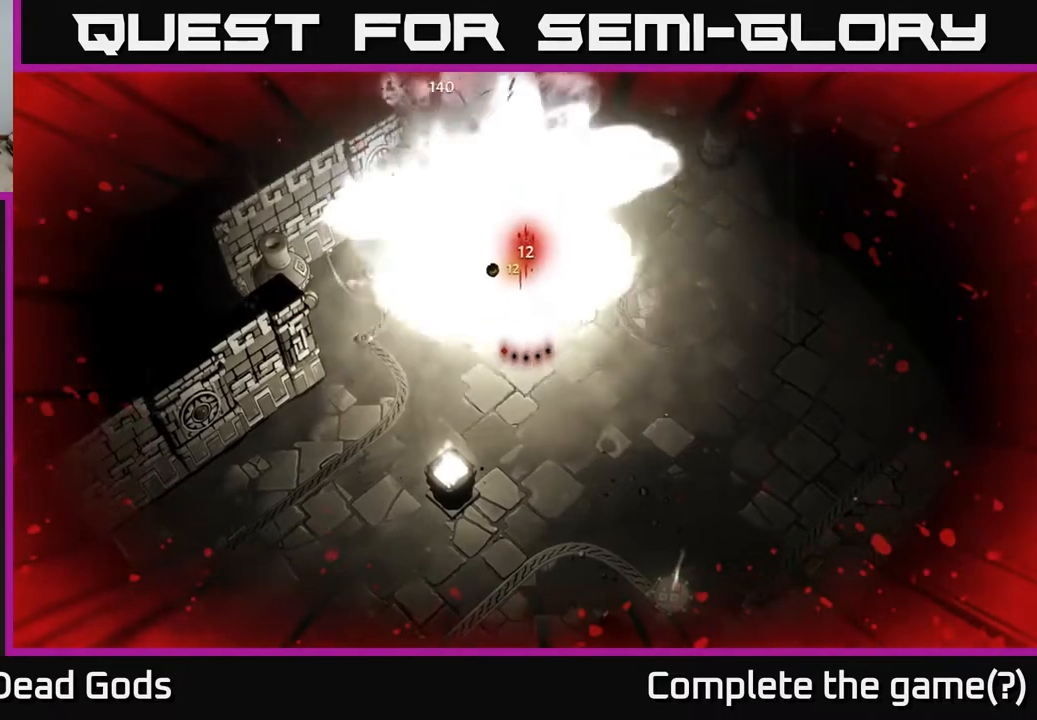
{"buttons": [], "left_stick": "right", "right_stick": "center", "events": [[100, "left_stick", "down-right"], [350, "left_stick", "right"]]}
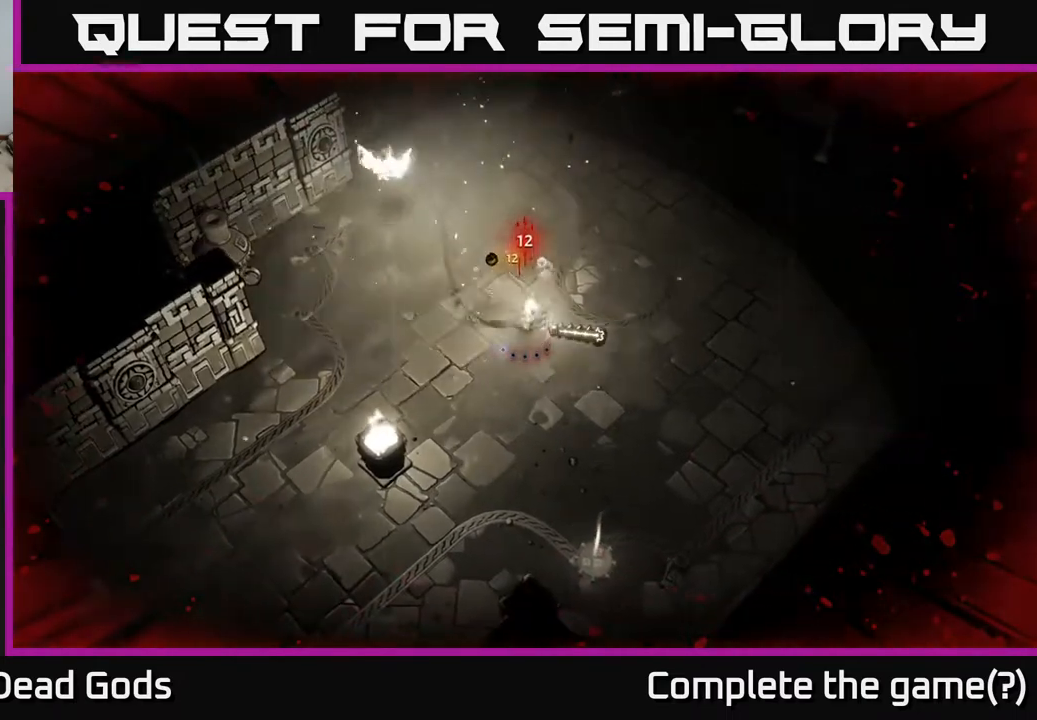
{"buttons": [], "left_stick": "center", "right_stick": "center", "events": [[350, "left_stick", "center"]]}
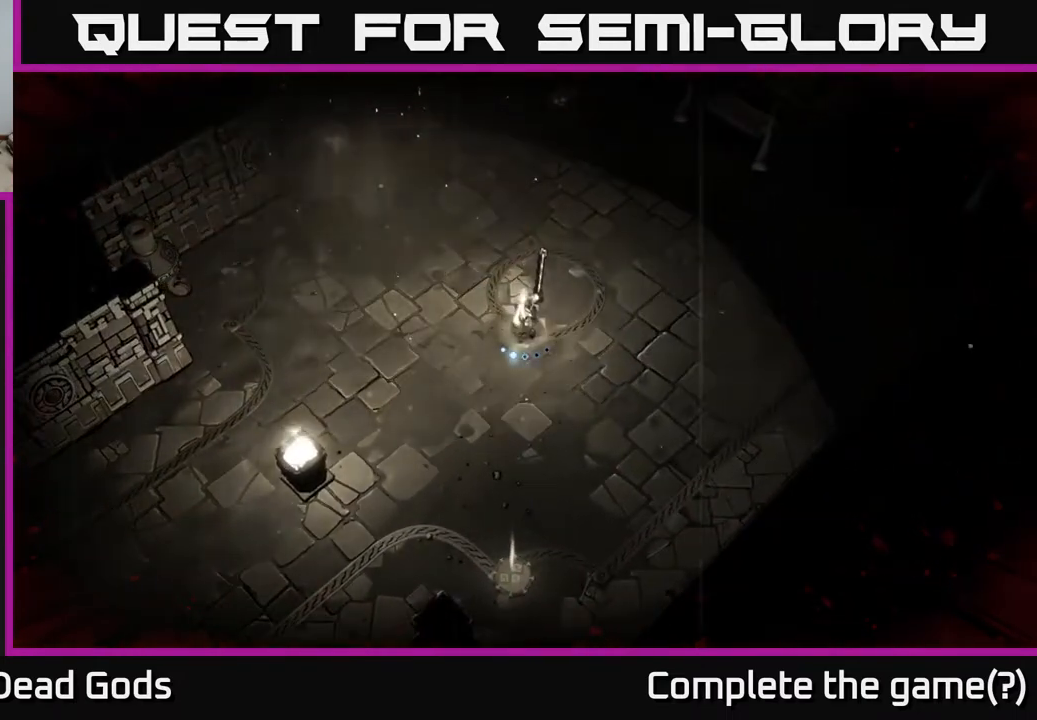
{"buttons": [], "left_stick": "up", "right_stick": "center", "events": [[167, "left_stick", "up-right"], [383, "left_stick", "up"]]}
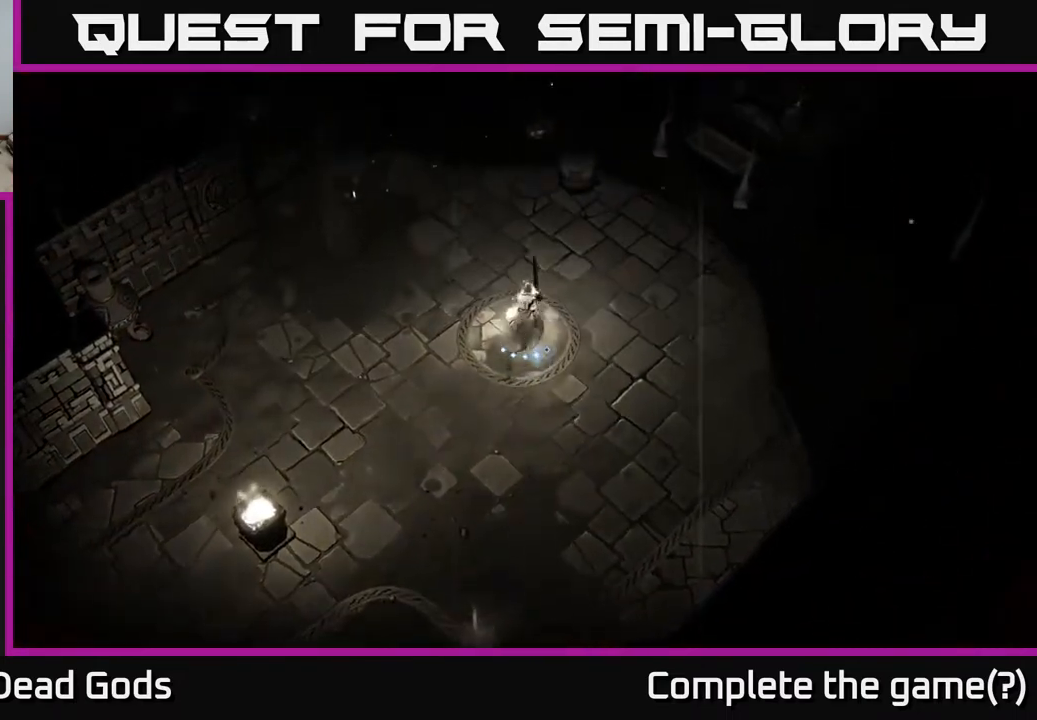
{"buttons": [], "left_stick": "up", "right_stick": "center", "events": [[267, "left_stick", "up-left"], [450, "left_stick", "up"]]}
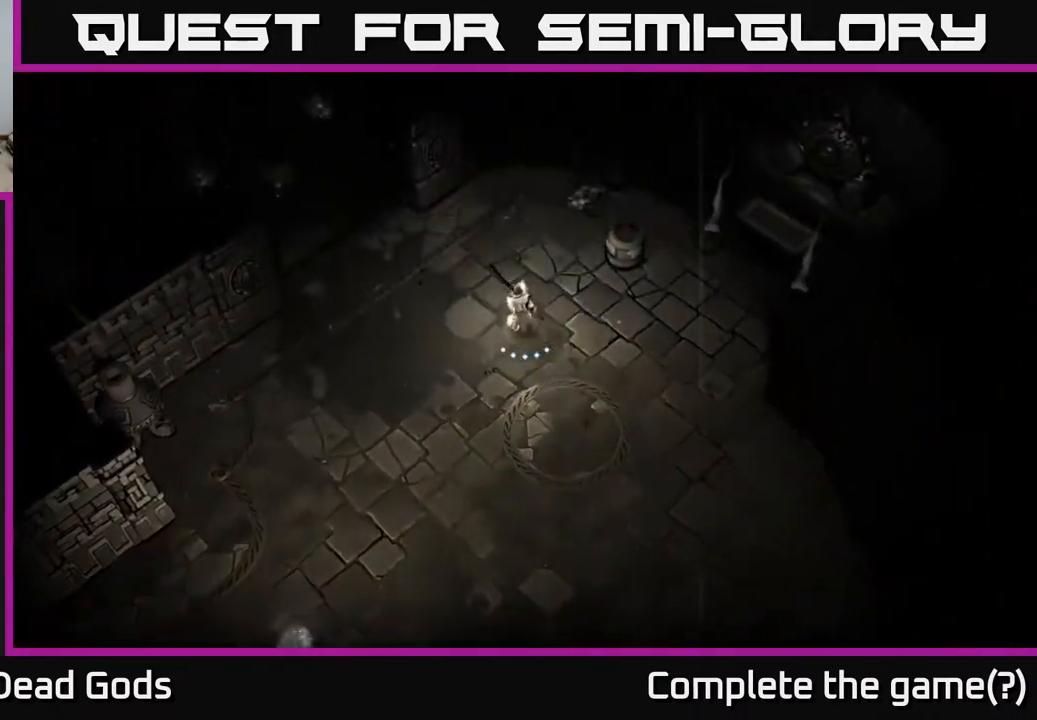
{"buttons": [], "left_stick": "up", "right_stick": "center", "events": [[117, "left_stick", "up-right"], [383, "left_stick", "up"]]}
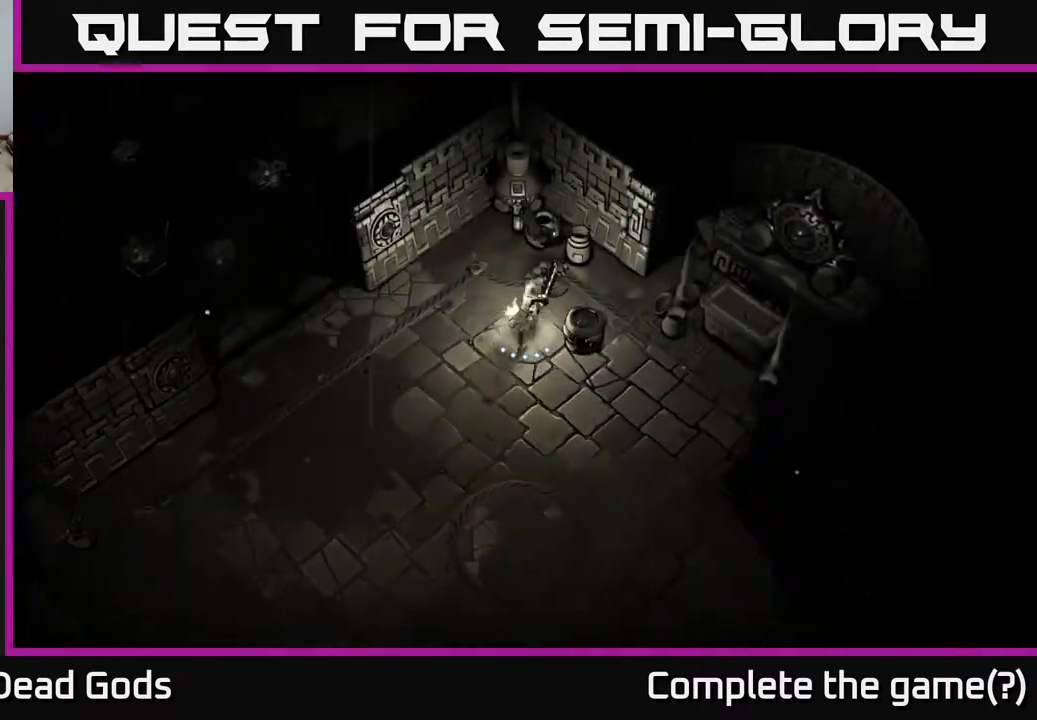
{"buttons": ["X"], "left_stick": "up", "right_stick": "center", "events": [[283, "left_stick", "center"], [333, "X", "down"], [367, "left_stick", "up"], [400, "X", "up"], [450, "X", "down"]]}
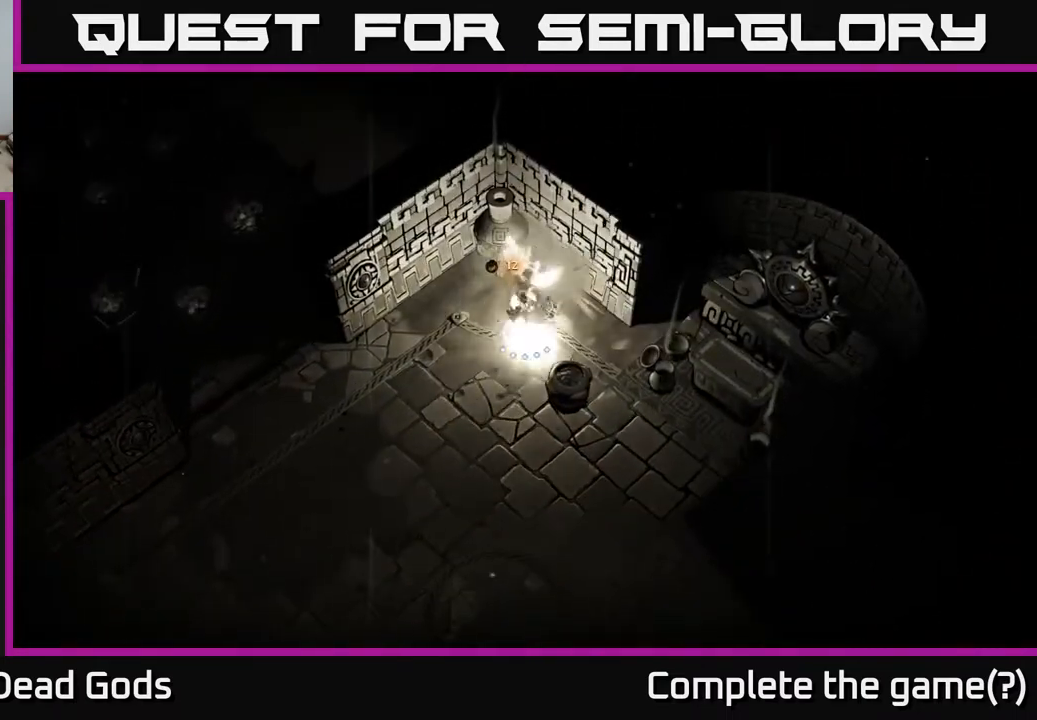
{"buttons": [], "left_stick": "down-right", "right_stick": "center", "events": [[33, "X", "up"], [250, "left_stick", "right"], [400, "left_stick", "down-right"]]}
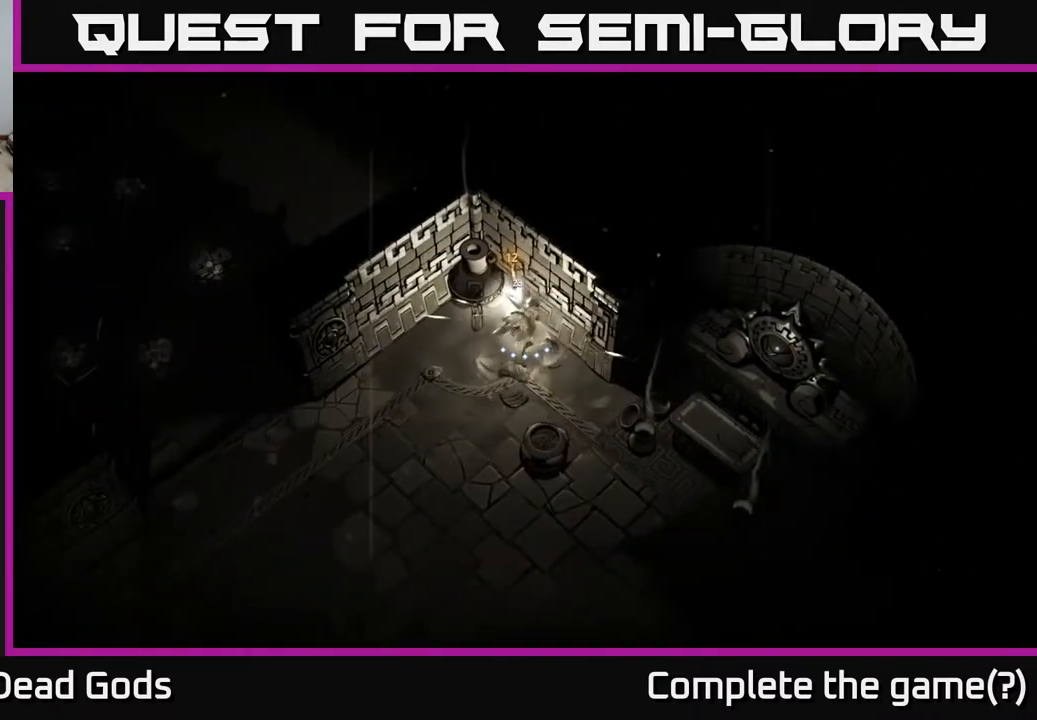
{"buttons": [], "left_stick": "down-right", "right_stick": "center", "events": []}
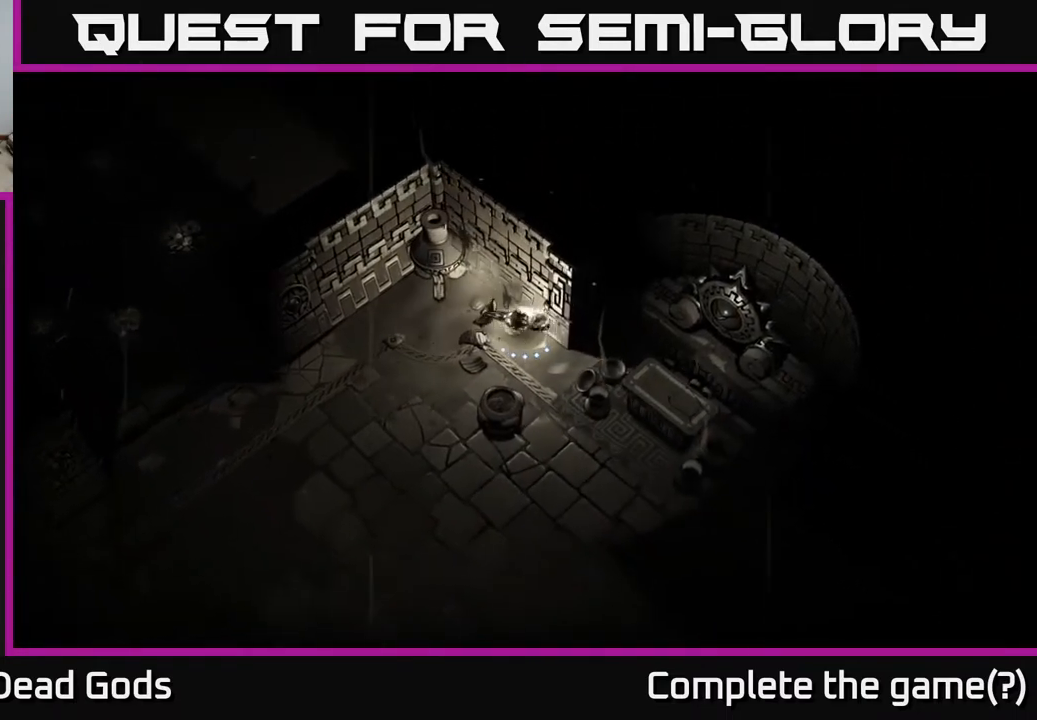
{"buttons": [], "left_stick": "down-right", "right_stick": "center", "events": []}
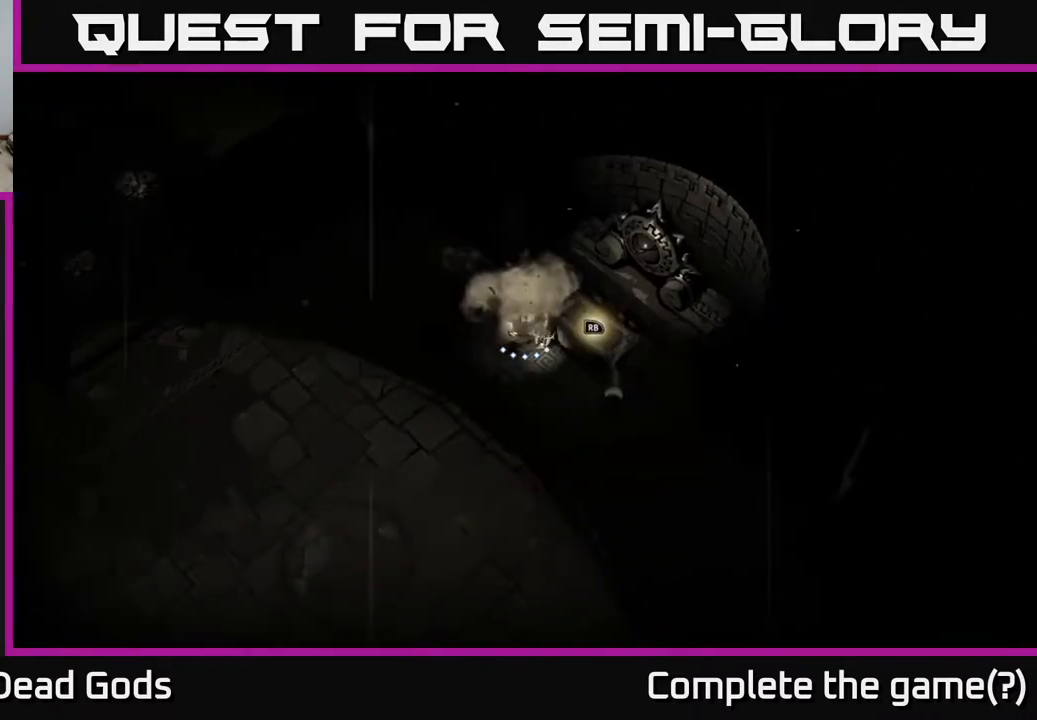
{"buttons": [], "left_stick": "center", "right_stick": "center", "events": [[133, "left_stick", "right"], [200, "R1", "down"], [300, "R1", "up"], [333, "left_stick", "down"], [417, "left_stick", "center"]]}
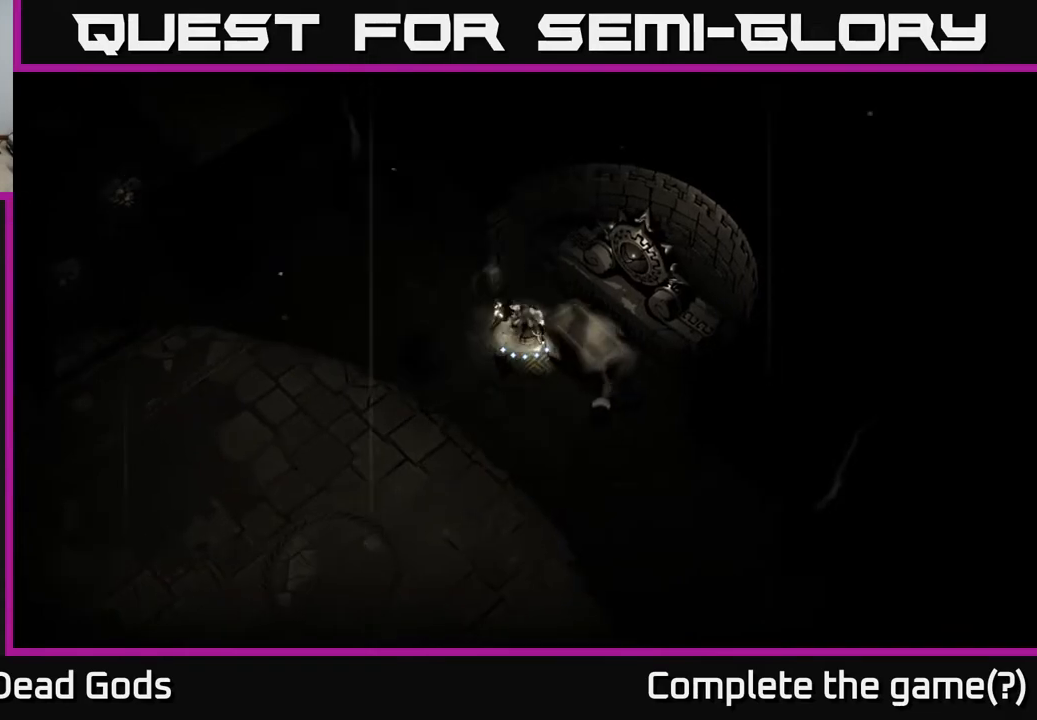
{"buttons": [], "left_stick": "down-right", "right_stick": "center", "events": [[133, "left_stick", "down"], [417, "left_stick", "down-right"]]}
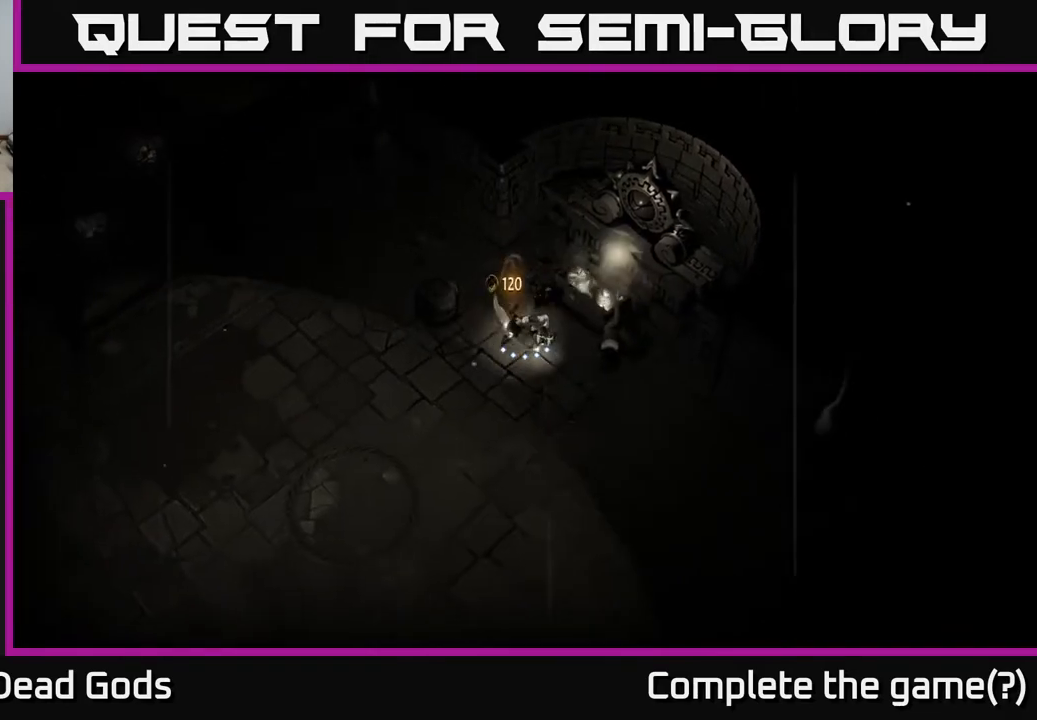
{"buttons": [], "left_stick": "left", "right_stick": "center", "events": [[100, "left_stick", "right"], [383, "left_stick", "left"]]}
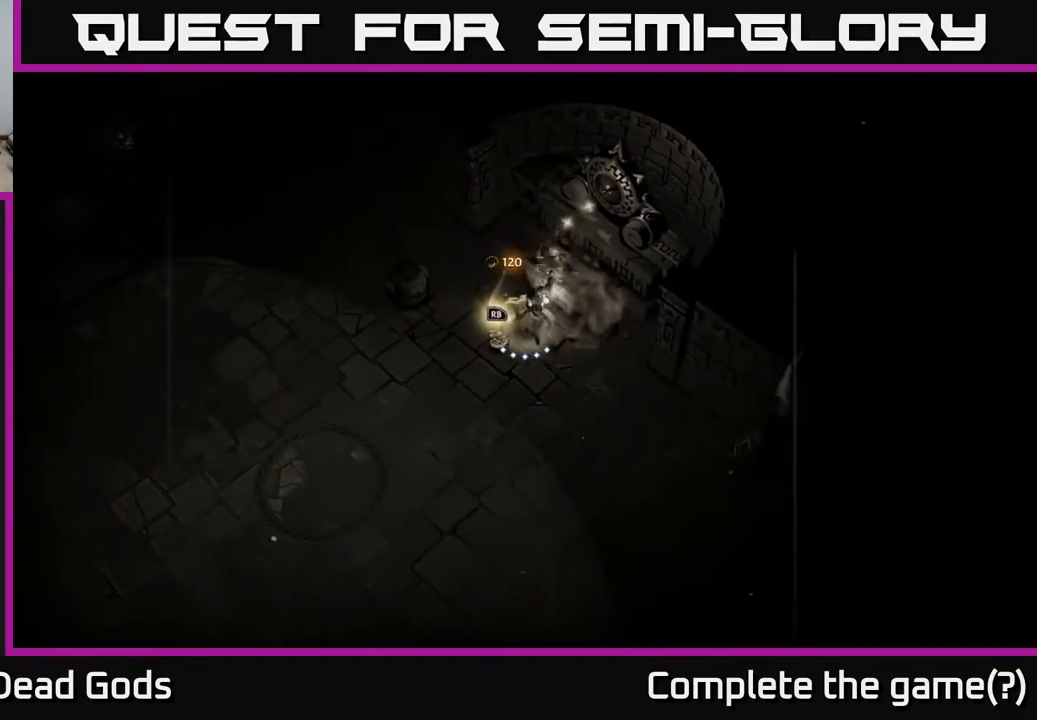
{"buttons": [], "left_stick": "center", "right_stick": "center", "events": [[17, "left_stick", "up-left"], [133, "left_stick", "center"]]}
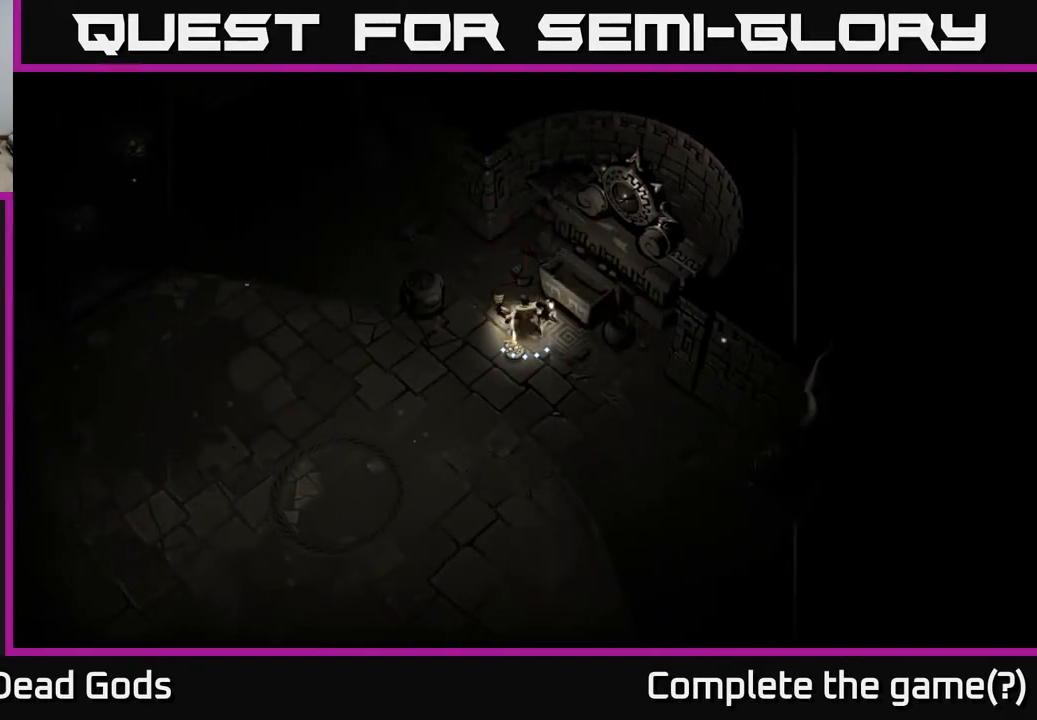
{"buttons": [], "left_stick": "center", "right_stick": "center", "events": [[17, "R1", "down"], [100, "R1", "up"]]}
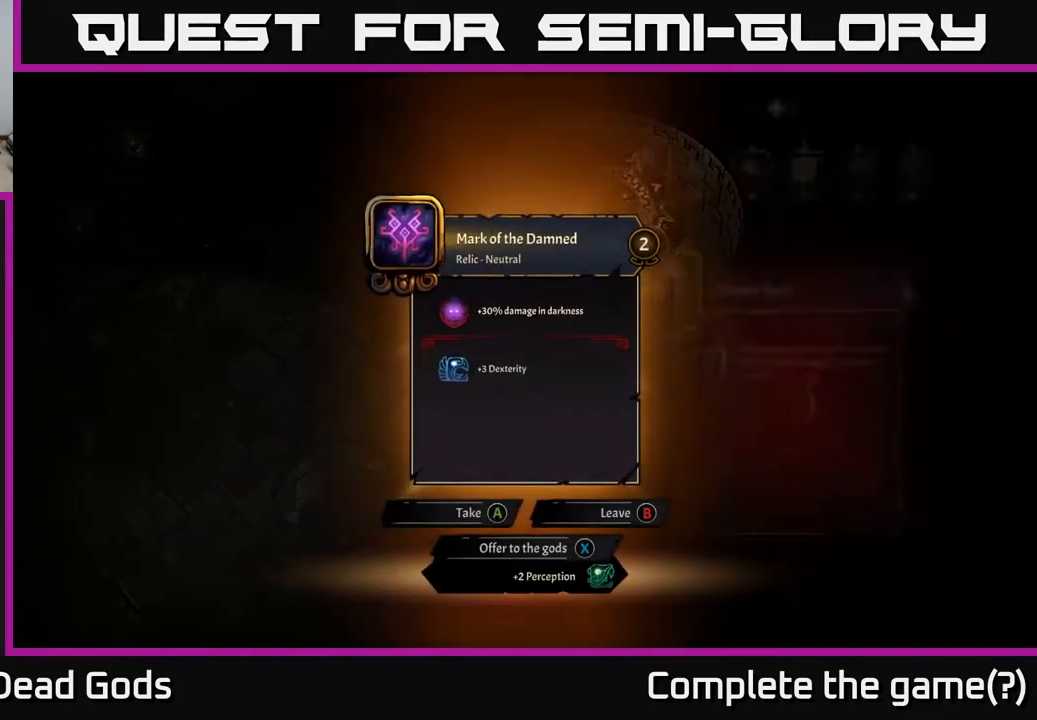
{"buttons": [], "left_stick": "center", "right_stick": "center", "events": []}
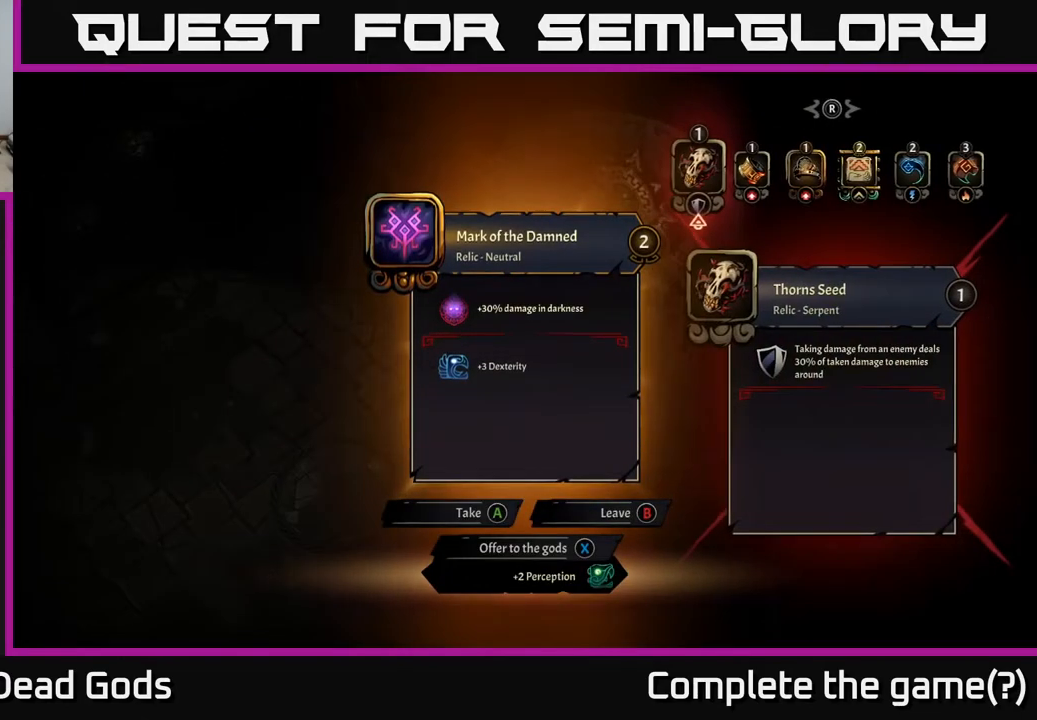
{"buttons": [], "left_stick": "center", "right_stick": "center", "events": []}
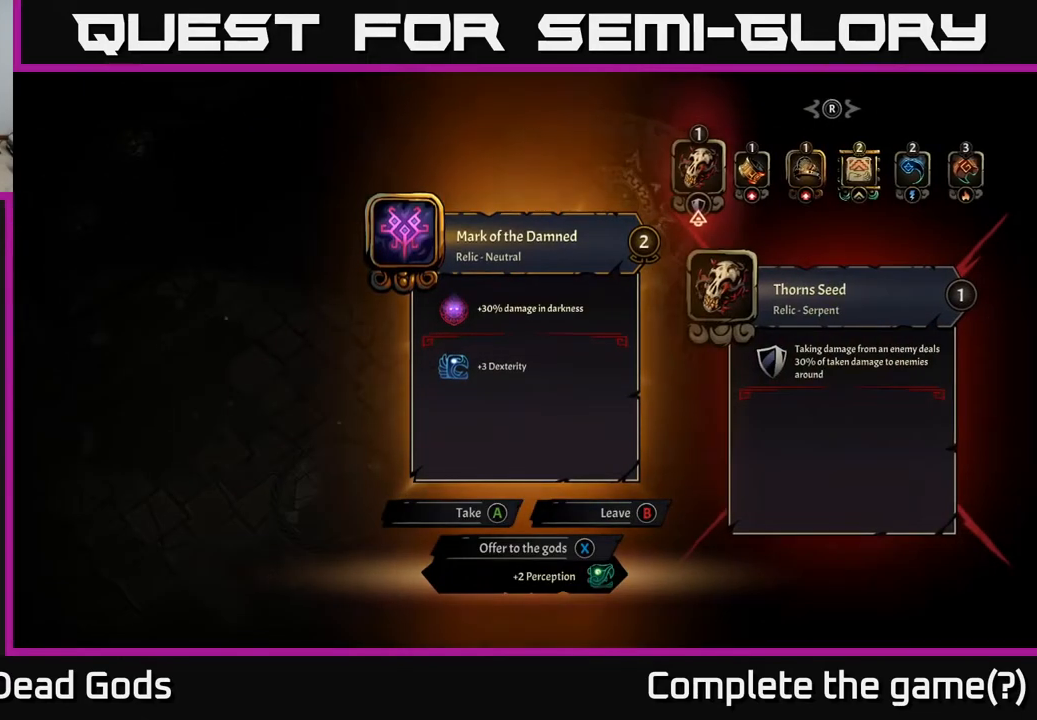
{"buttons": [], "left_stick": "center", "right_stick": "center", "events": []}